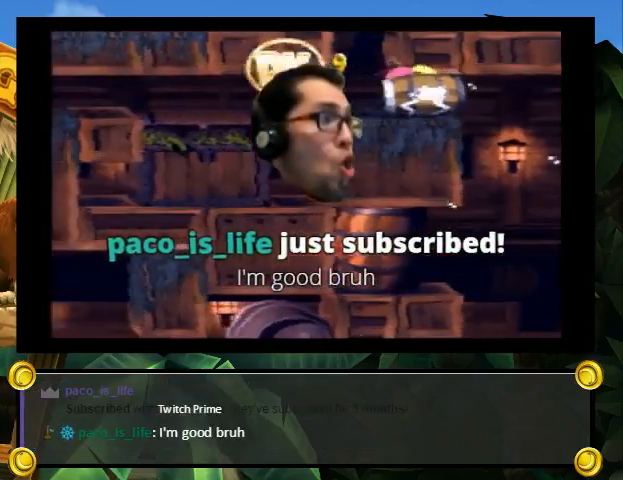
Gameplay with a controller (Nintendo layout); each line is a JSON object with the inputs held at the frame after it. "events" lists button and stick changes between this image and that frame as [ms after this image, input, new state], when the widget could be followed in between. Not read: L3 R3.
{"buttons": ["Y", "DPAD_UP", "DPAD_LEFT"], "events": []}
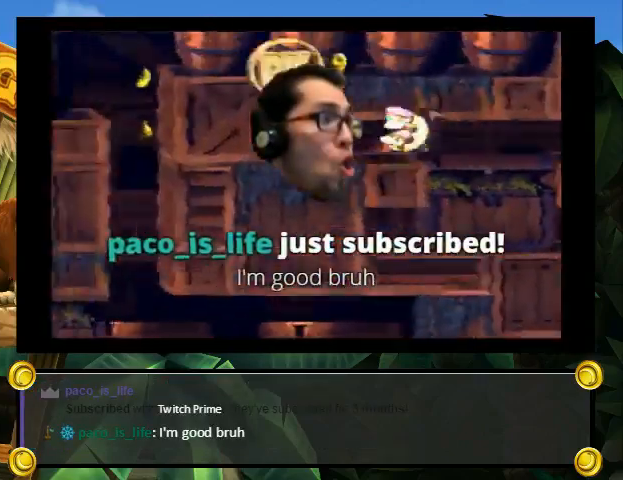
{"buttons": ["Y", "DPAD_UP"], "events": [[67, "DPAD_LEFT", "up"], [67, "DPAD_RIGHT", "down"], [133, "B", "down"], [167, "B", "up"], [267, "B", "down"], [333, "B", "up"], [433, "B", "down"], [467, "DPAD_RIGHT", "up"], [500, "B", "up"]]}
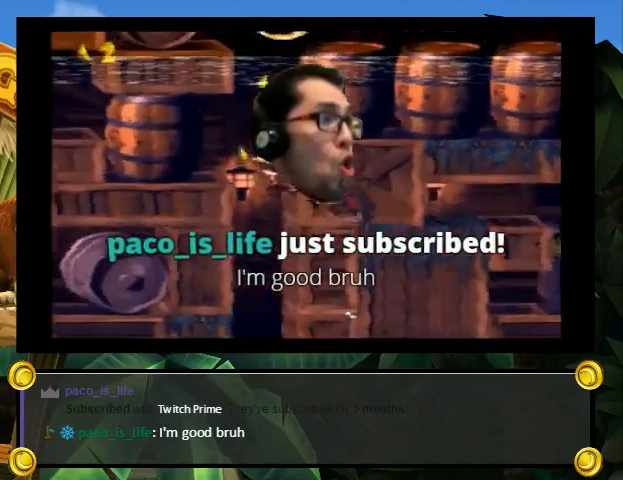
{"buttons": ["Y", "DPAD_RIGHT"], "events": [[33, "DPAD_RIGHT", "down"], [67, "B", "down"], [133, "B", "up"], [233, "B", "down"], [367, "B", "up"], [433, "DPAD_UP", "up"]]}
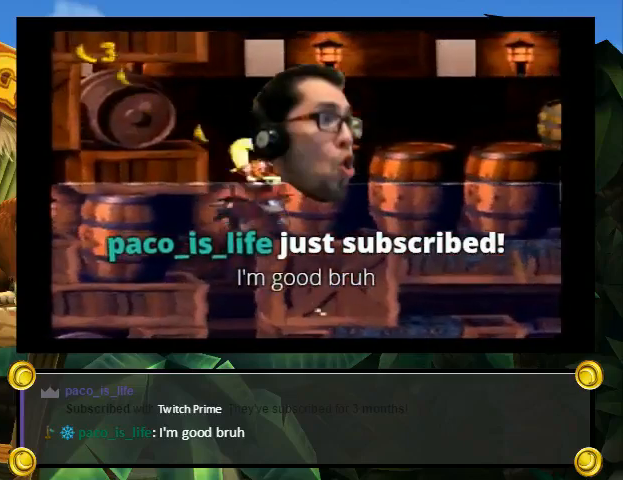
{"buttons": ["Y", "DPAD_RIGHT"], "events": [[167, "DPAD_UP", "down"], [333, "Y", "up"], [367, "Y", "down"], [433, "DPAD_UP", "up"]]}
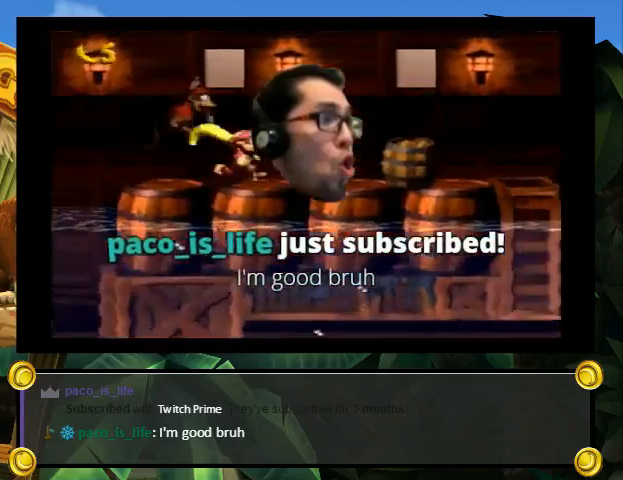
{"buttons": ["Y", "DPAD_UP", "DPAD_RIGHT"], "events": [[133, "DPAD_UP", "down"], [233, "B", "down"], [333, "B", "up"]]}
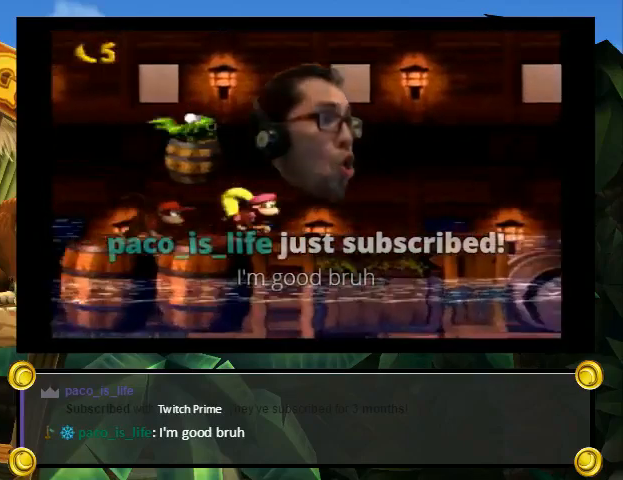
{"buttons": ["Y", "DPAD_RIGHT"], "events": [[267, "DPAD_UP", "up"], [333, "Y", "up"], [367, "Y", "down"]]}
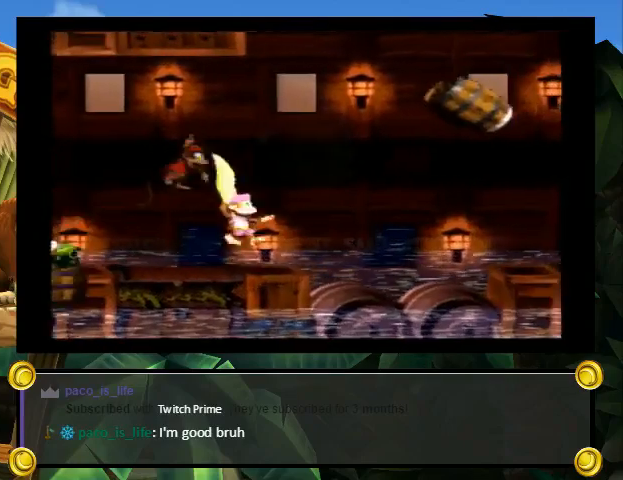
{"buttons": ["Y", "DPAD_UP", "DPAD_RIGHT"], "events": [[133, "DPAD_UP", "down"], [200, "B", "down"], [300, "B", "up"]]}
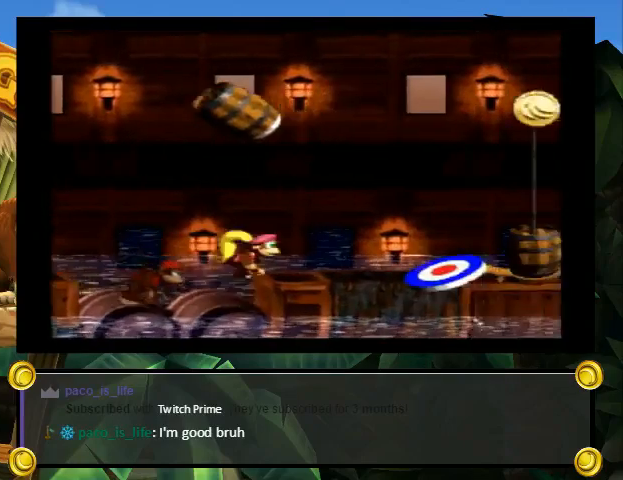
{"buttons": [], "events": [[33, "DPAD_UP", "up"], [300, "Y", "up"], [467, "DPAD_RIGHT", "up"]]}
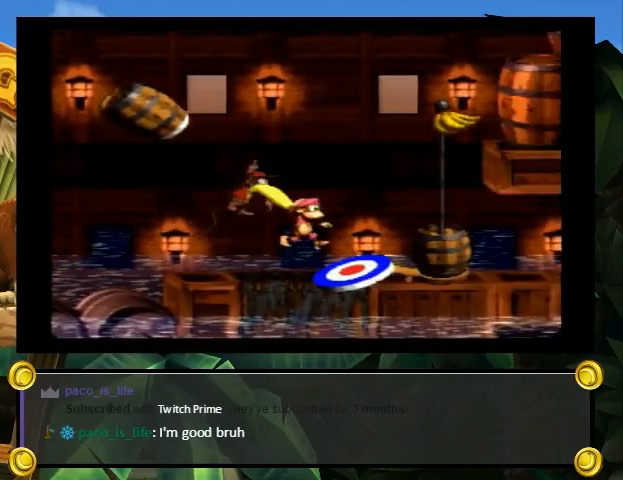
{"buttons": [], "events": [[33, "L1", "down"], [67, "R1", "down"], [100, "L1", "up"], [133, "R1", "up"]]}
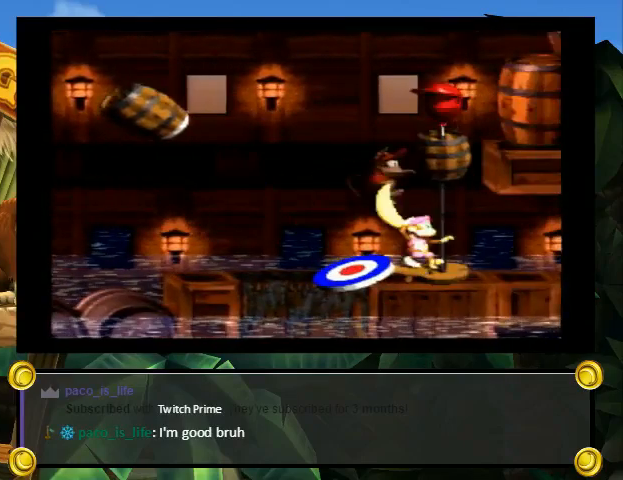
{"buttons": [], "events": []}
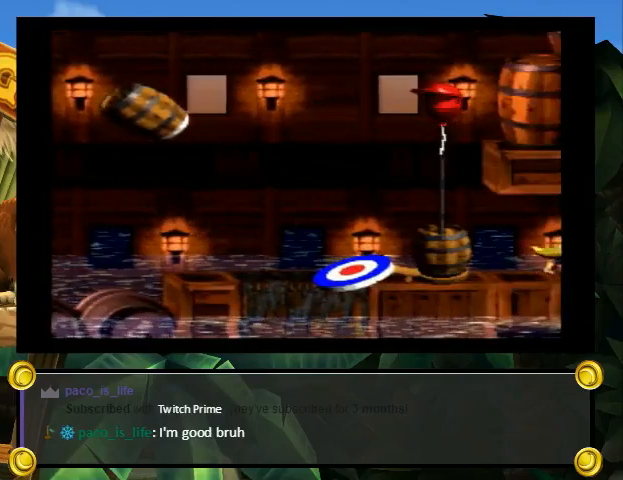
{"buttons": [], "events": []}
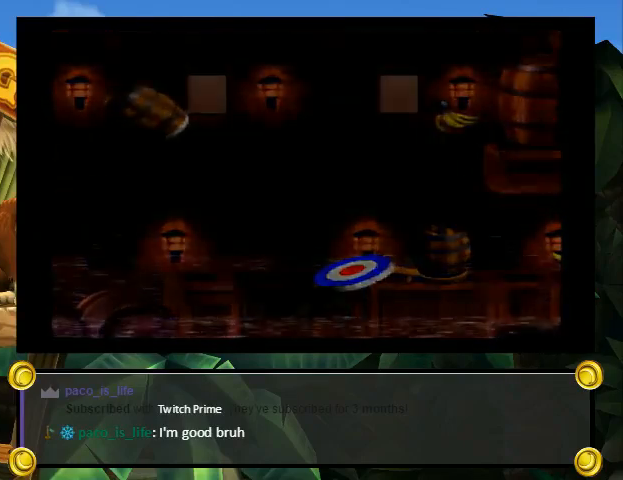
{"buttons": [], "events": []}
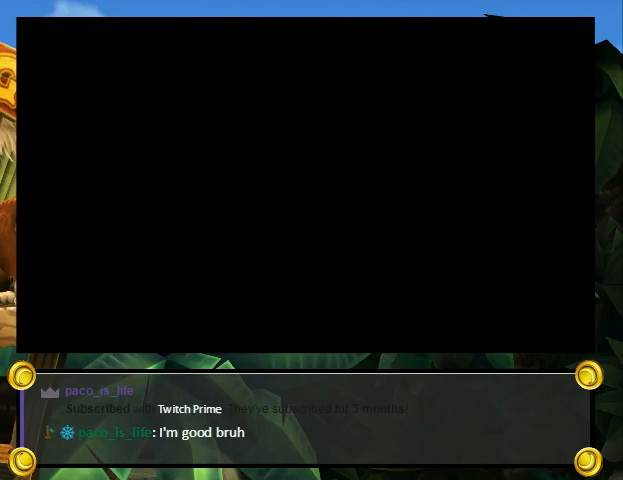
{"buttons": [], "events": []}
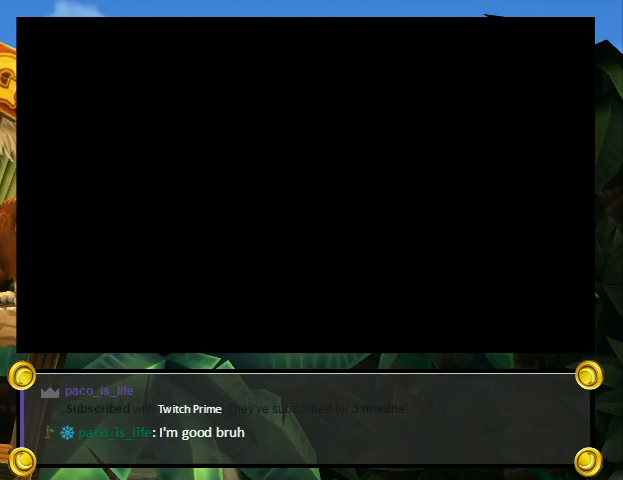
{"buttons": ["DPAD_LEFT"], "events": [[267, "DPAD_LEFT", "down"]]}
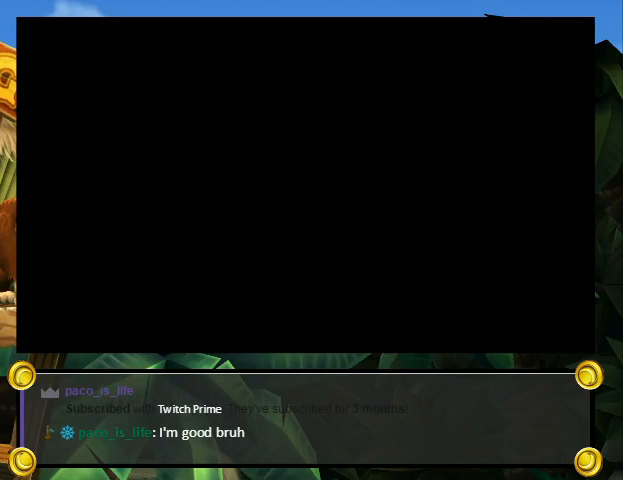
{"buttons": ["X", "Y"], "events": [[267, "DPAD_LEFT", "up"], [433, "B", "down"], [433, "X", "down"], [467, "B", "up"], [467, "Y", "down"]]}
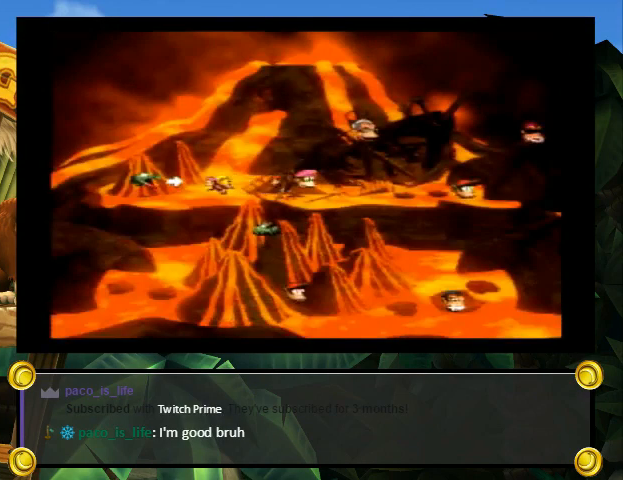
{"buttons": ["Y"], "events": [[33, "Y", "up"], [67, "B", "down"], [67, "X", "up"], [100, "B", "up"], [100, "Y", "down"], [167, "X", "down"], [167, "Y", "up"], [200, "X", "up"], [267, "B", "down"], [267, "Y", "down"], [300, "B", "up"], [333, "X", "down"], [333, "Y", "up"], [367, "X", "up"], [400, "A", "down"], [433, "A", "up"], [433, "B", "down"], [467, "B", "up"], [467, "Y", "down"]]}
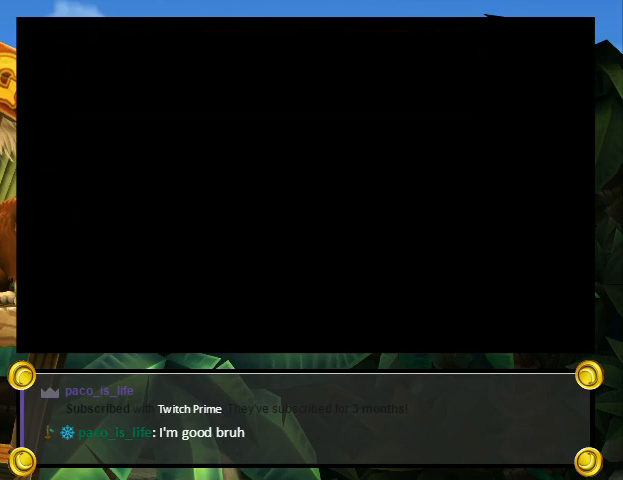
{"buttons": ["Y"], "events": []}
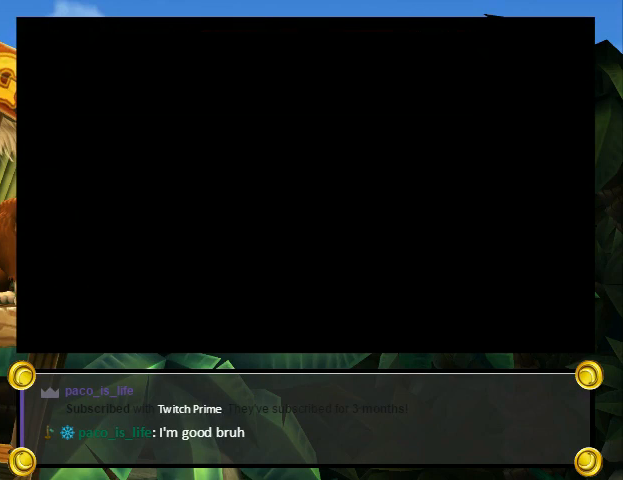
{"buttons": ["Y"], "events": []}
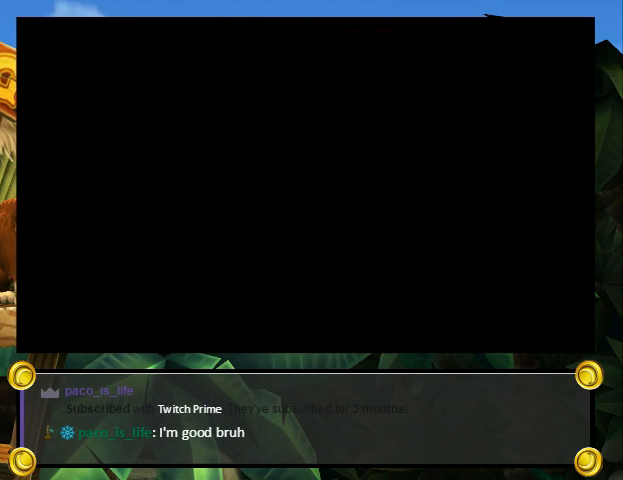
{"buttons": ["Y"], "events": []}
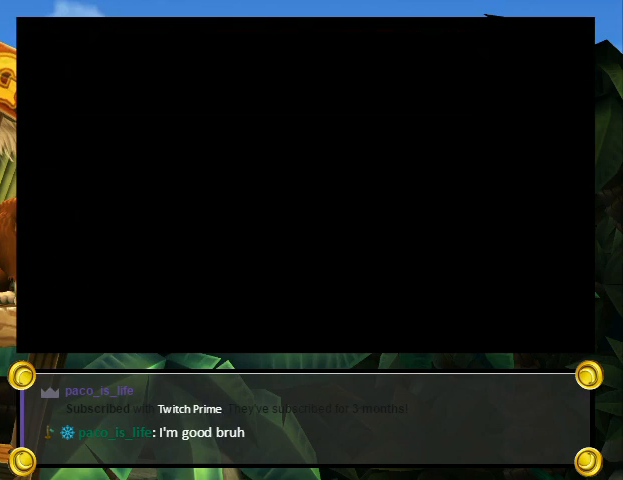
{"buttons": ["Y"], "events": []}
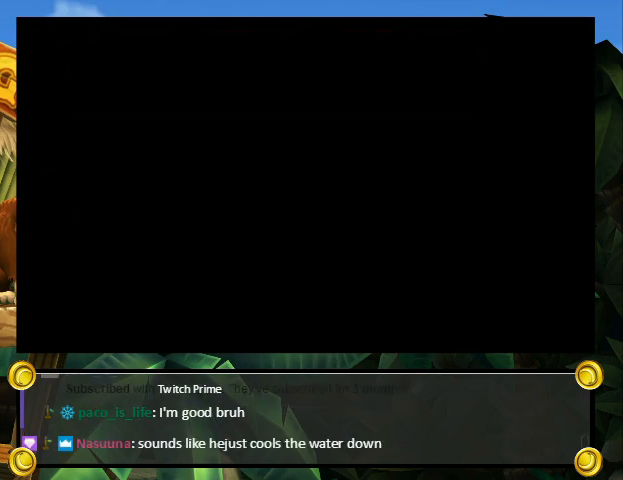
{"buttons": ["Y", "DPAD_RIGHT"], "events": [[333, "X", "down"], [333, "Y", "up"], [367, "DPAD_RIGHT", "down"], [367, "X", "up"], [367, "Y", "down"]]}
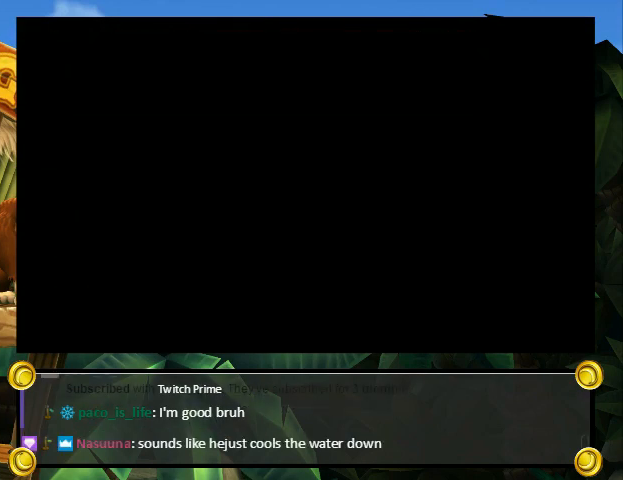
{"buttons": ["Y", "DPAD_RIGHT"], "events": []}
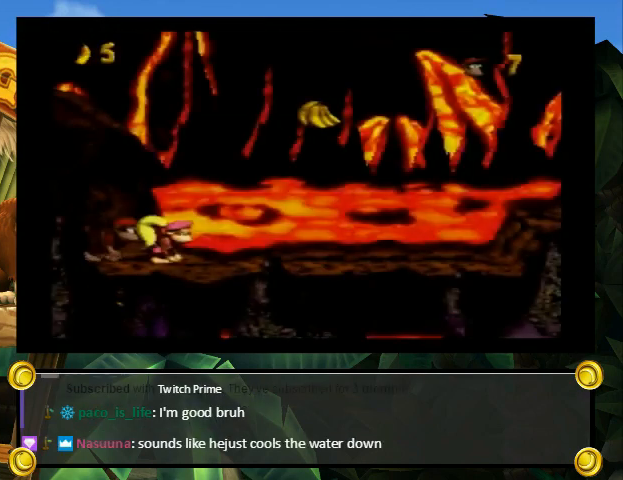
{"buttons": ["Y", "DPAD_RIGHT"], "events": [[100, "DPAD_UP", "down"], [300, "DPAD_UP", "up"]]}
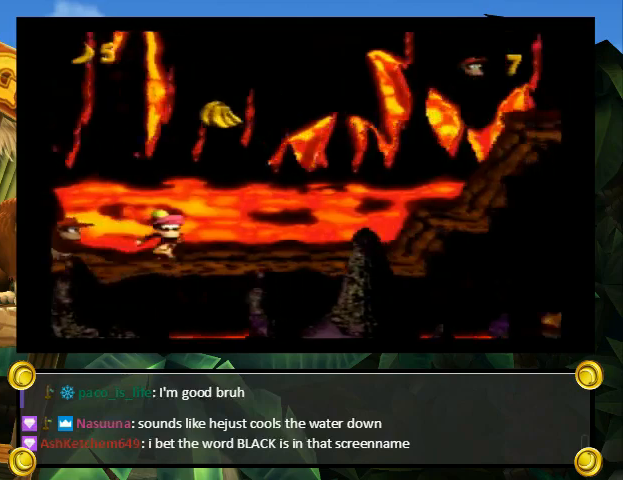
{"buttons": ["B", "Y", "DPAD_UP", "DPAD_RIGHT"], "events": [[33, "Y", "up"], [67, "Y", "down"], [200, "DPAD_UP", "down"], [267, "B", "down"]]}
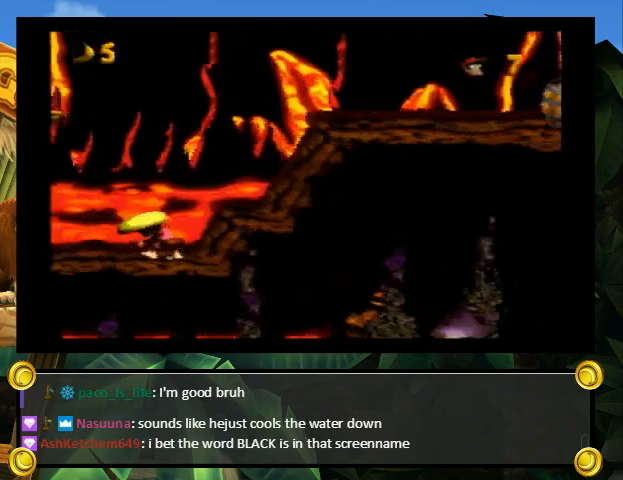
{"buttons": ["B", "Y", "DPAD_UP", "DPAD_RIGHT"], "events": [[167, "B", "up"], [167, "Y", "up"], [200, "DPAD_UP", "up"], [233, "Y", "down"], [333, "DPAD_UP", "down"], [433, "B", "down"]]}
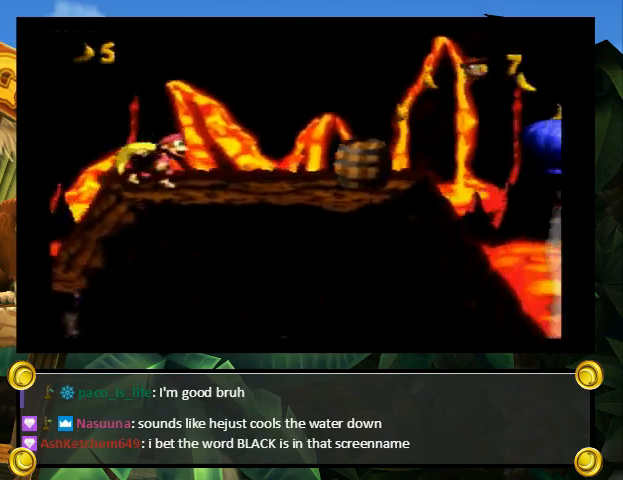
{"buttons": ["Y", "DPAD_RIGHT"], "events": [[133, "B", "up"], [133, "Y", "up"], [167, "DPAD_UP", "up"], [200, "Y", "down"]]}
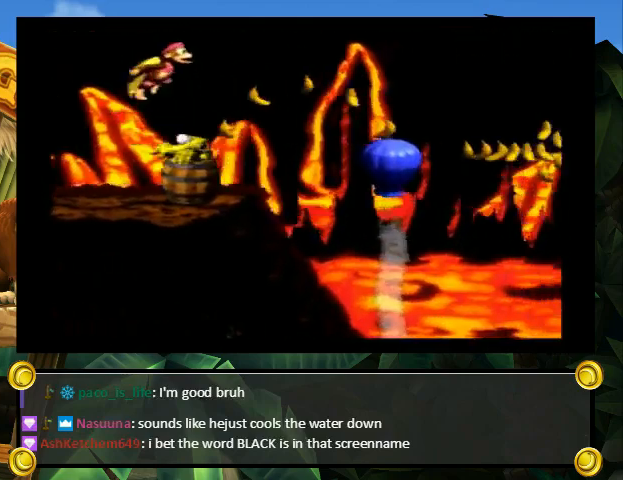
{"buttons": ["Y", "DPAD_RIGHT"], "events": []}
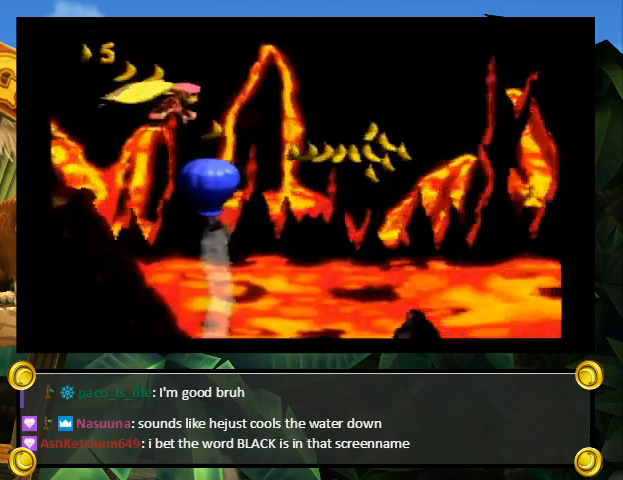
{"buttons": ["Y", "DPAD_RIGHT"], "events": []}
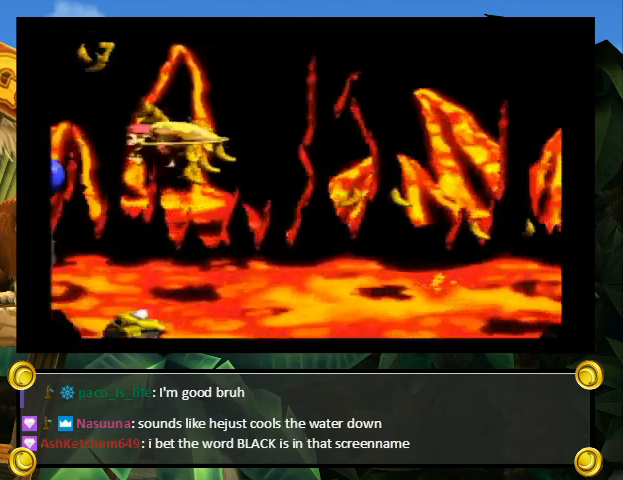
{"buttons": ["Y", "DPAD_RIGHT"], "events": []}
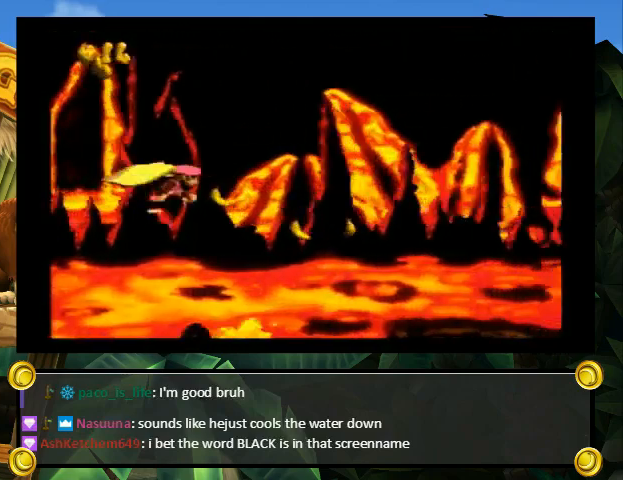
{"buttons": ["Y", "DPAD_RIGHT"], "events": [[367, "Y", "up"], [500, "Y", "down"]]}